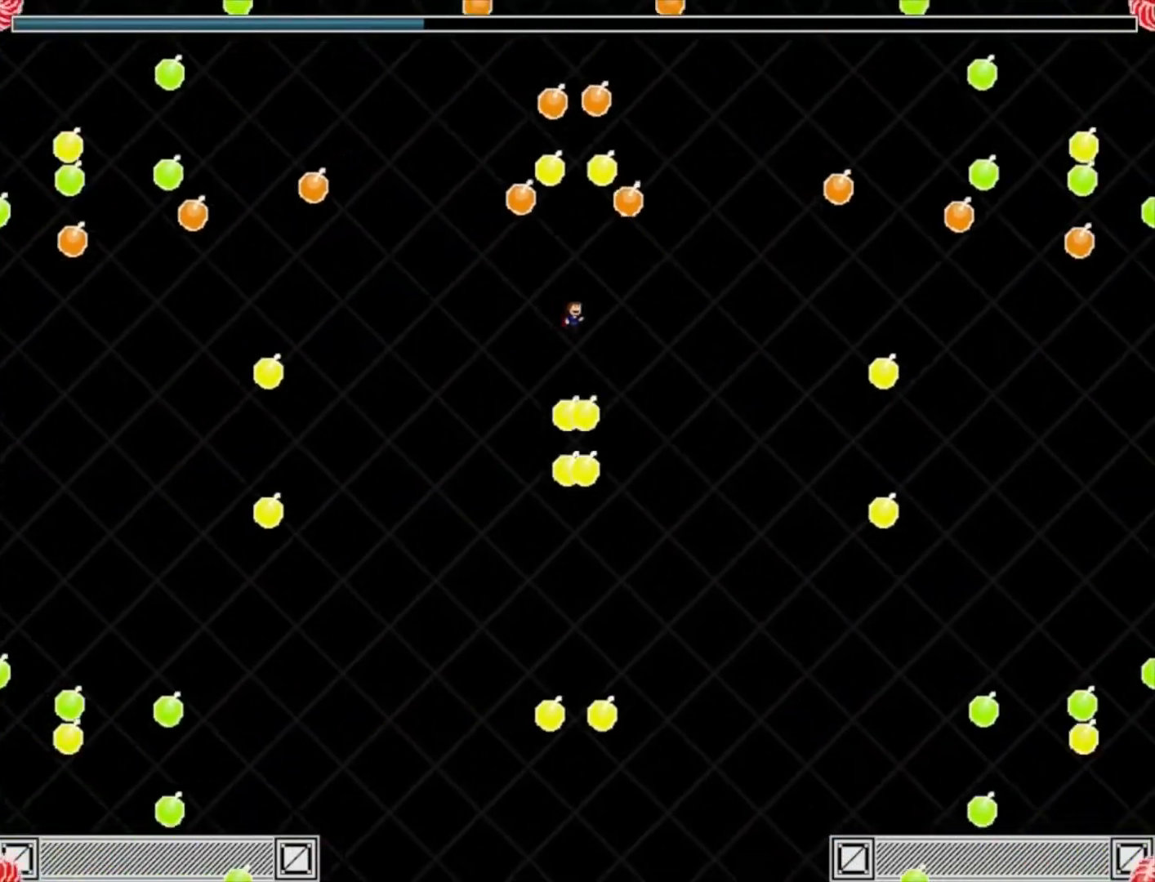
Gameplay with keyboard; each line is a JSON object with the keys held at the frame after it. "events" lists presses ("down") and releases ("up") of "down", "left", "r", "right", "shift_l", "shift_r", "up" and "z" between this image and that frame as [ms after this image, input, new state], when the widget could be followed in between. No other keys are recorded. Mouse input is not recorded.
{"keys": [], "events": [[17, "shift_l", "up"]]}
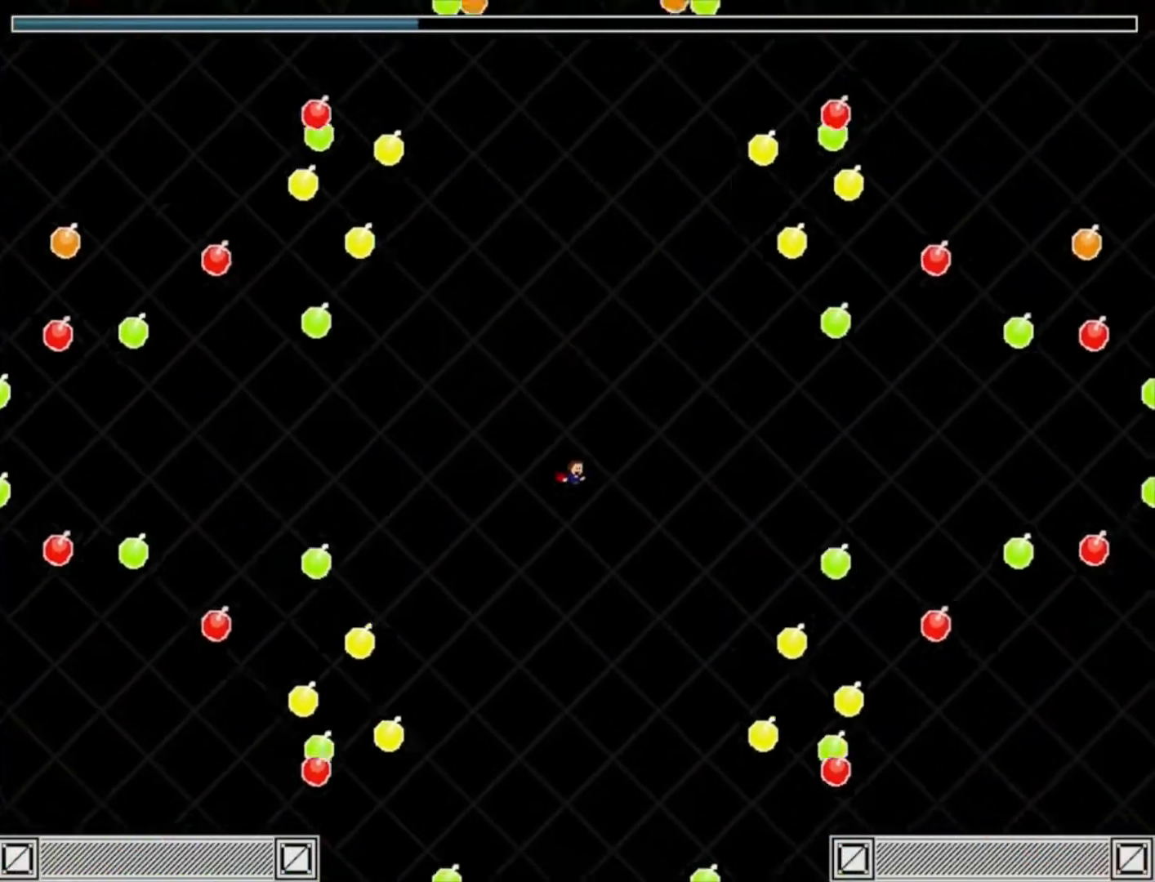
{"keys": [], "events": [[17, "shift_l", "down"], [117, "shift_l", "up"], [383, "shift_l", "down"], [417, "shift_l", "up"]]}
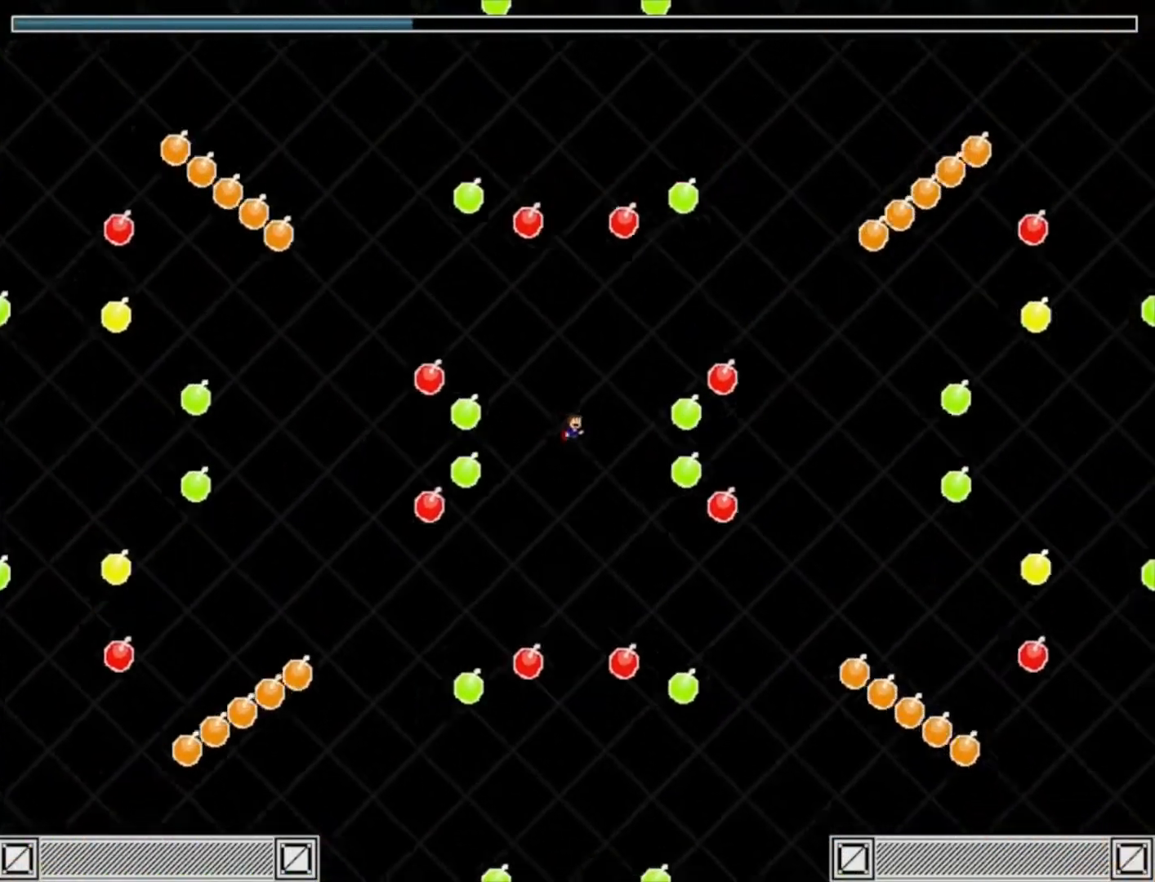
{"keys": [], "events": [[183, "shift_l", "down"], [250, "shift_l", "up"], [350, "shift_l", "down"], [450, "shift_l", "up"]]}
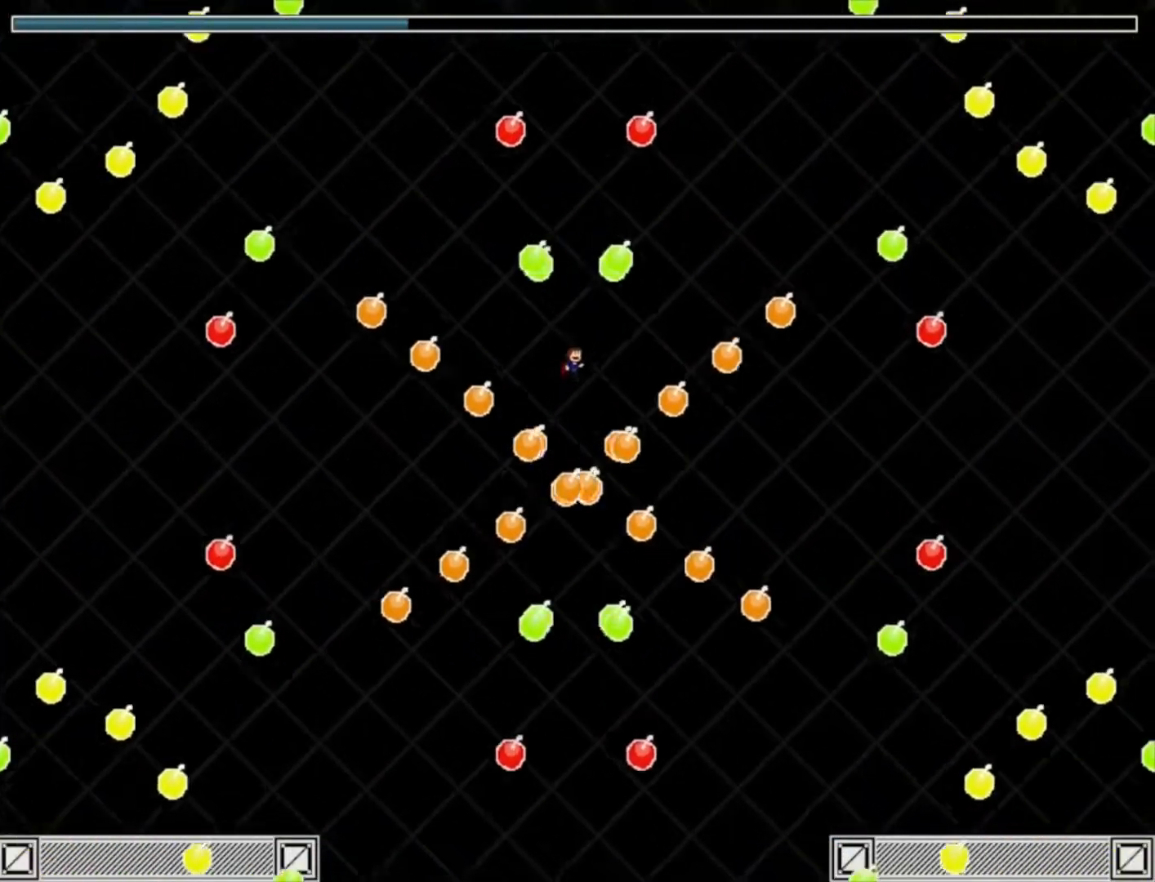
{"keys": [], "events": [[217, "shift_l", "down"], [283, "shift_l", "up"]]}
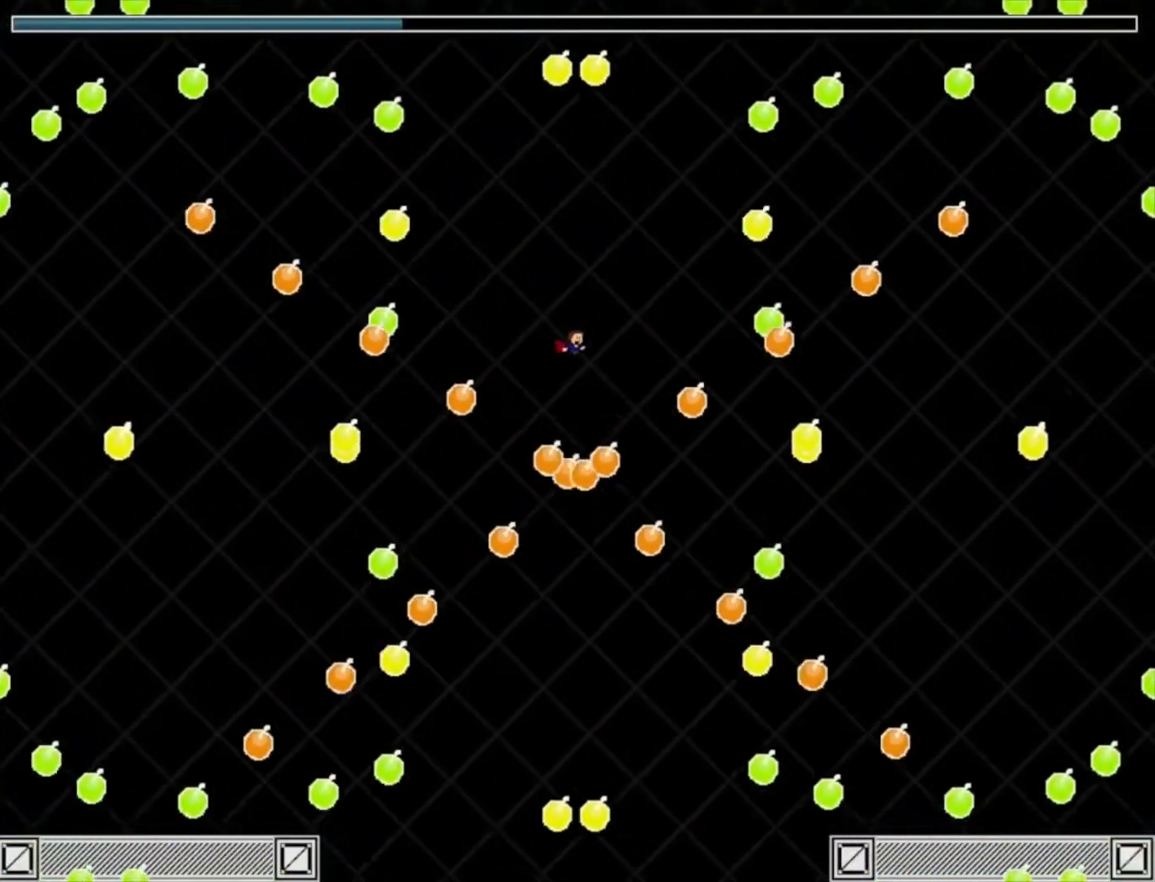
{"keys": [], "events": [[83, "shift_l", "down"], [117, "shift_l", "up"]]}
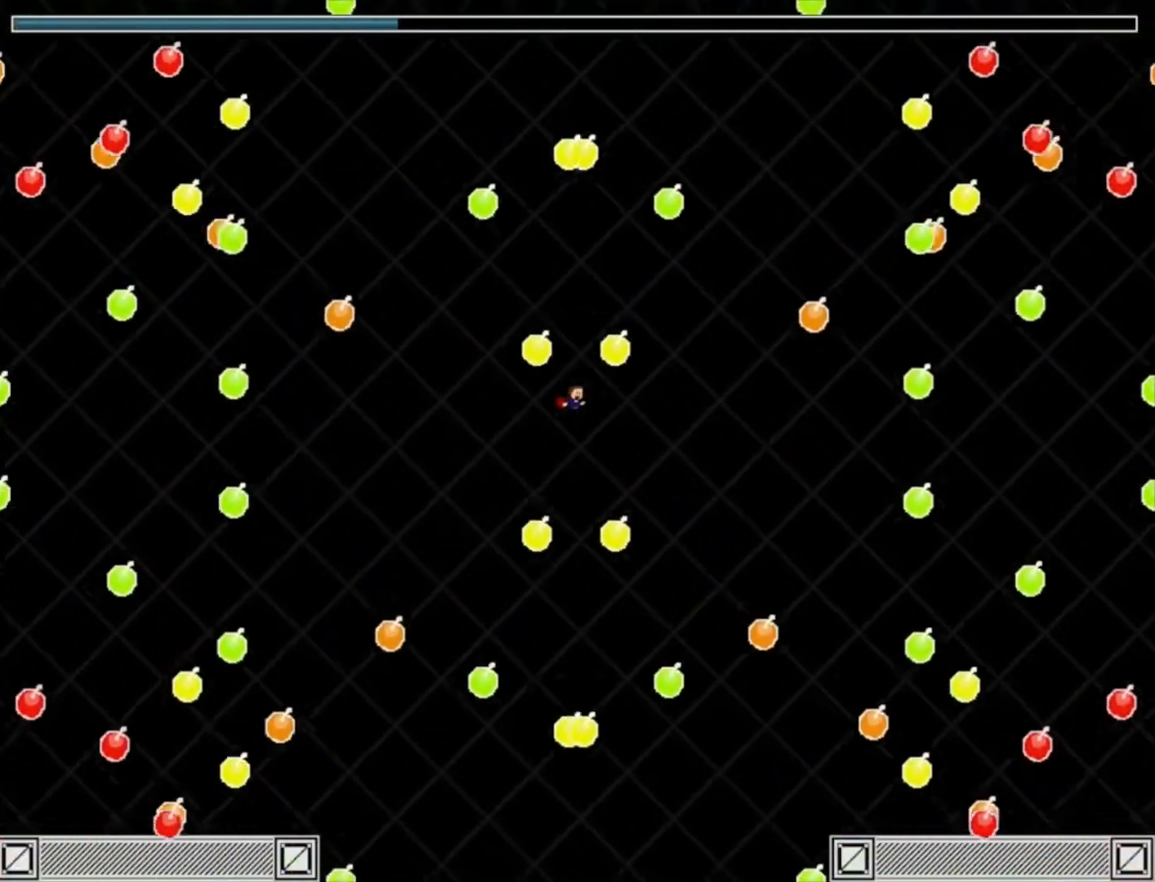
{"keys": [], "events": [[117, "shift_l", "down"], [183, "shift_l", "up"]]}
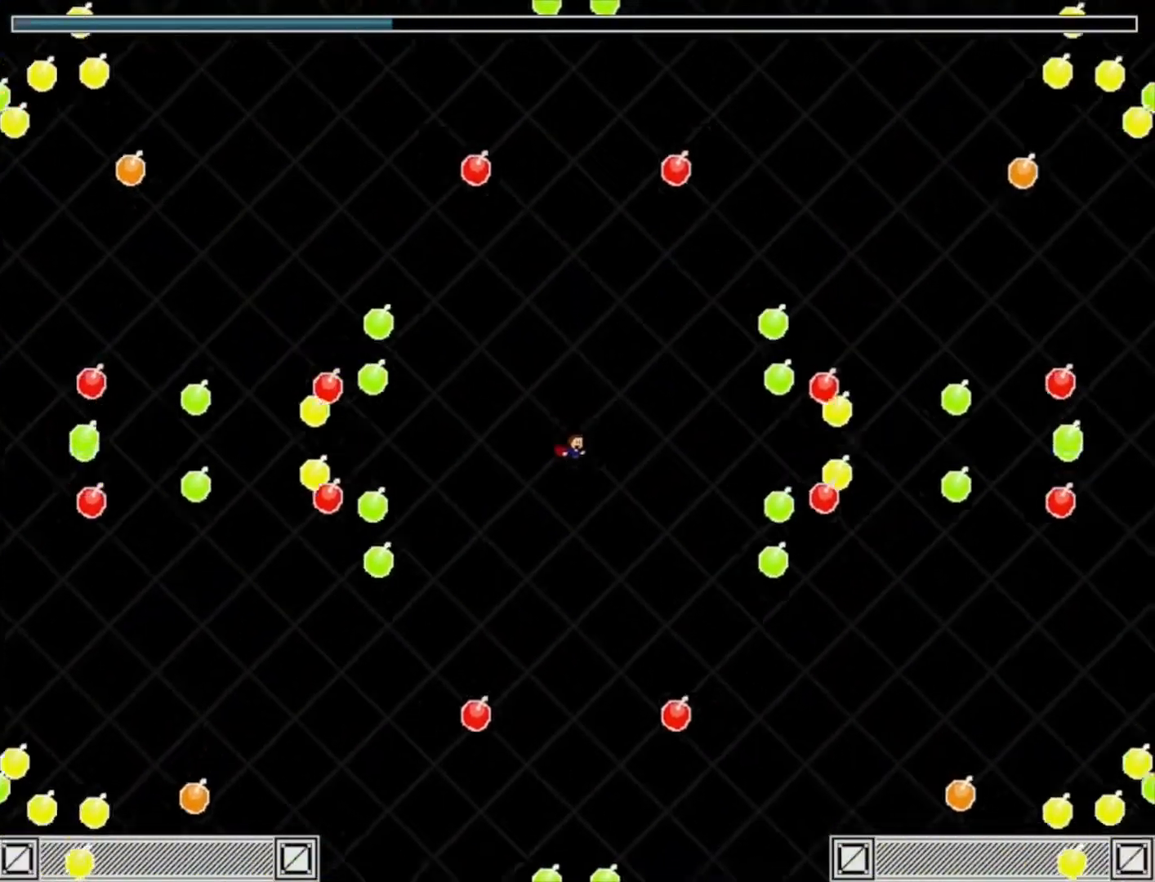
{"keys": [], "events": [[117, "shift_l", "down"], [150, "shift_l", "up"], [417, "shift_l", "down"], [483, "shift_l", "up"]]}
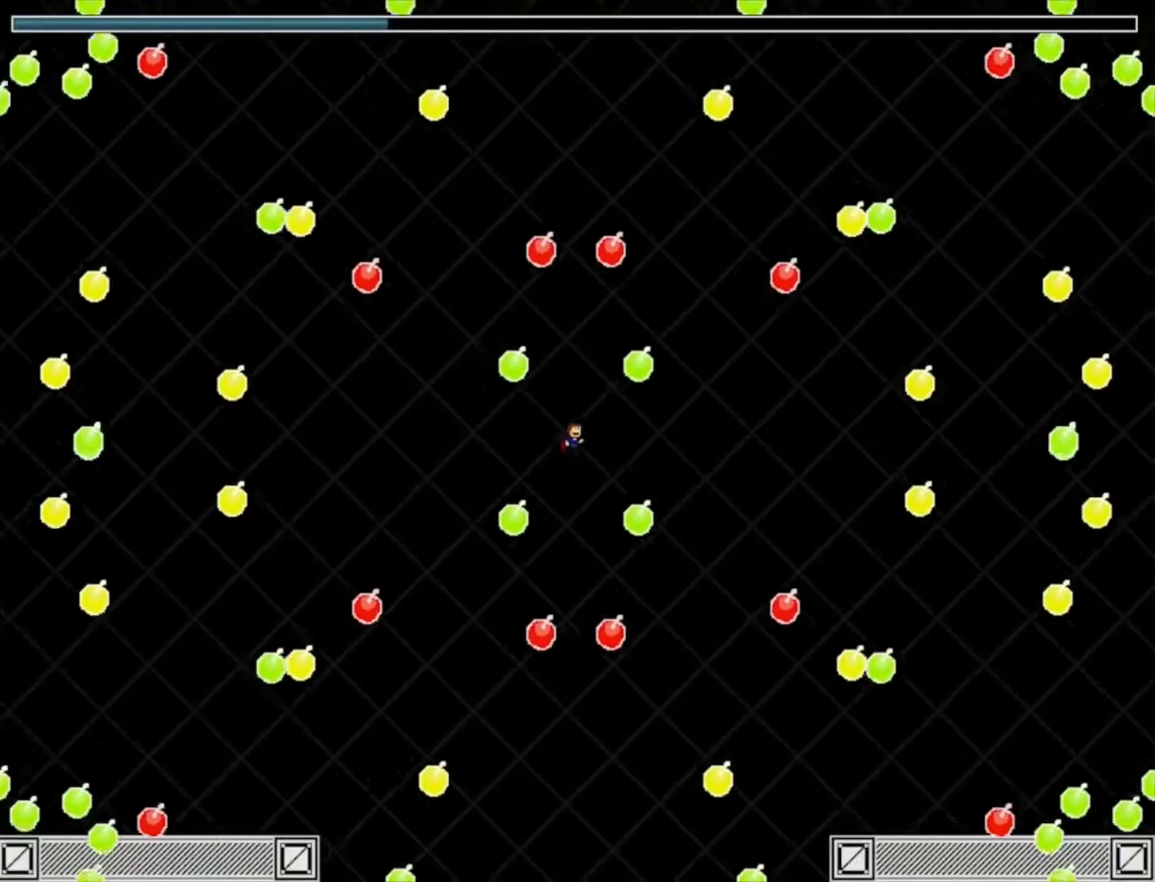
{"keys": ["shift_l"], "events": [[250, "shift_l", "down"], [350, "shift_l", "up"], [417, "shift_l", "down"]]}
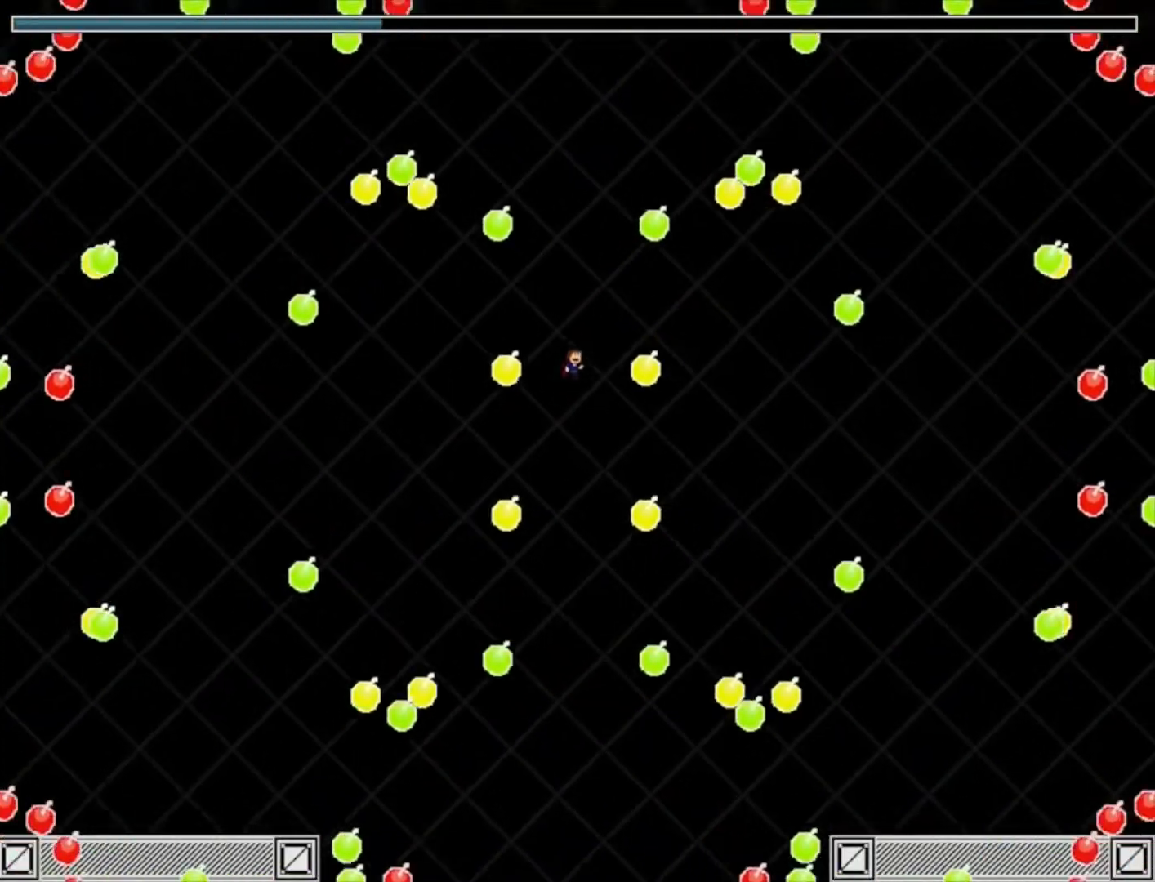
{"keys": [], "events": [[117, "shift_l", "up"]]}
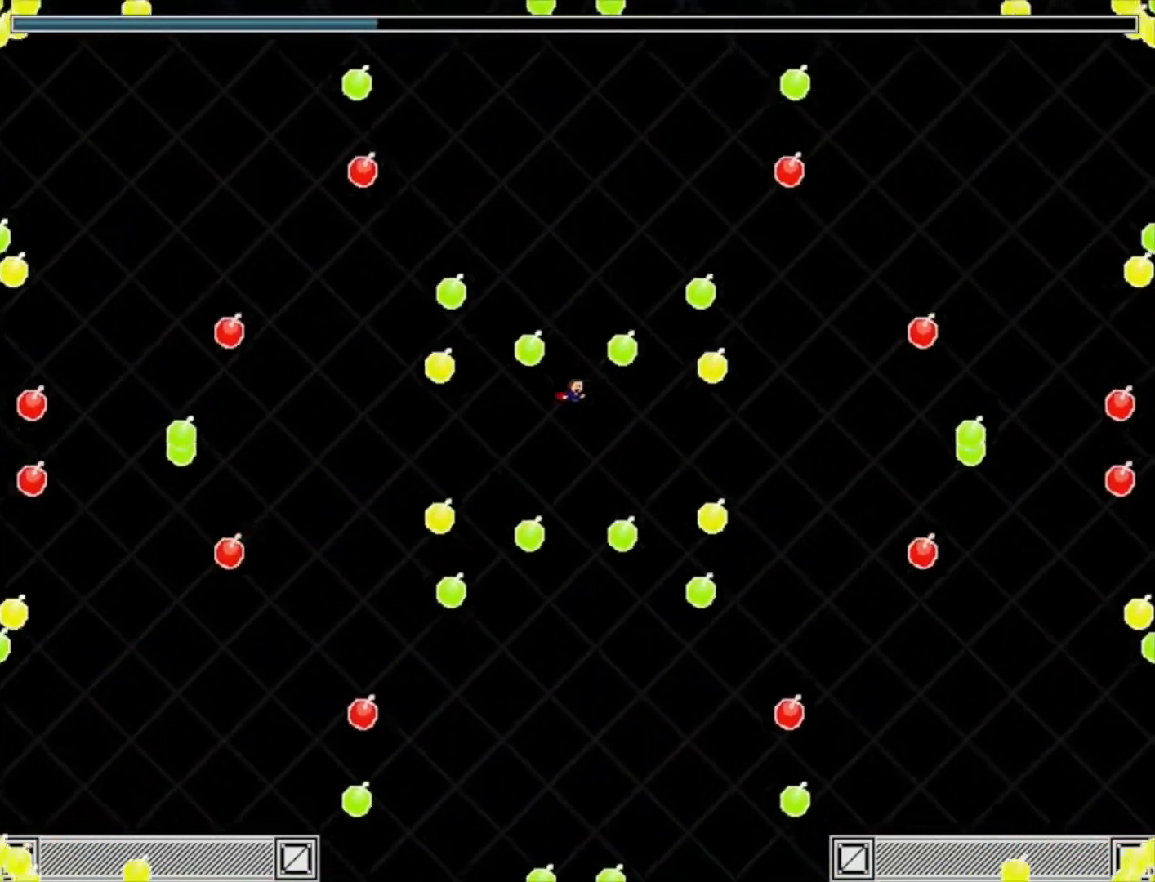
{"keys": [], "events": [[150, "shift_l", "down"], [217, "shift_l", "up"]]}
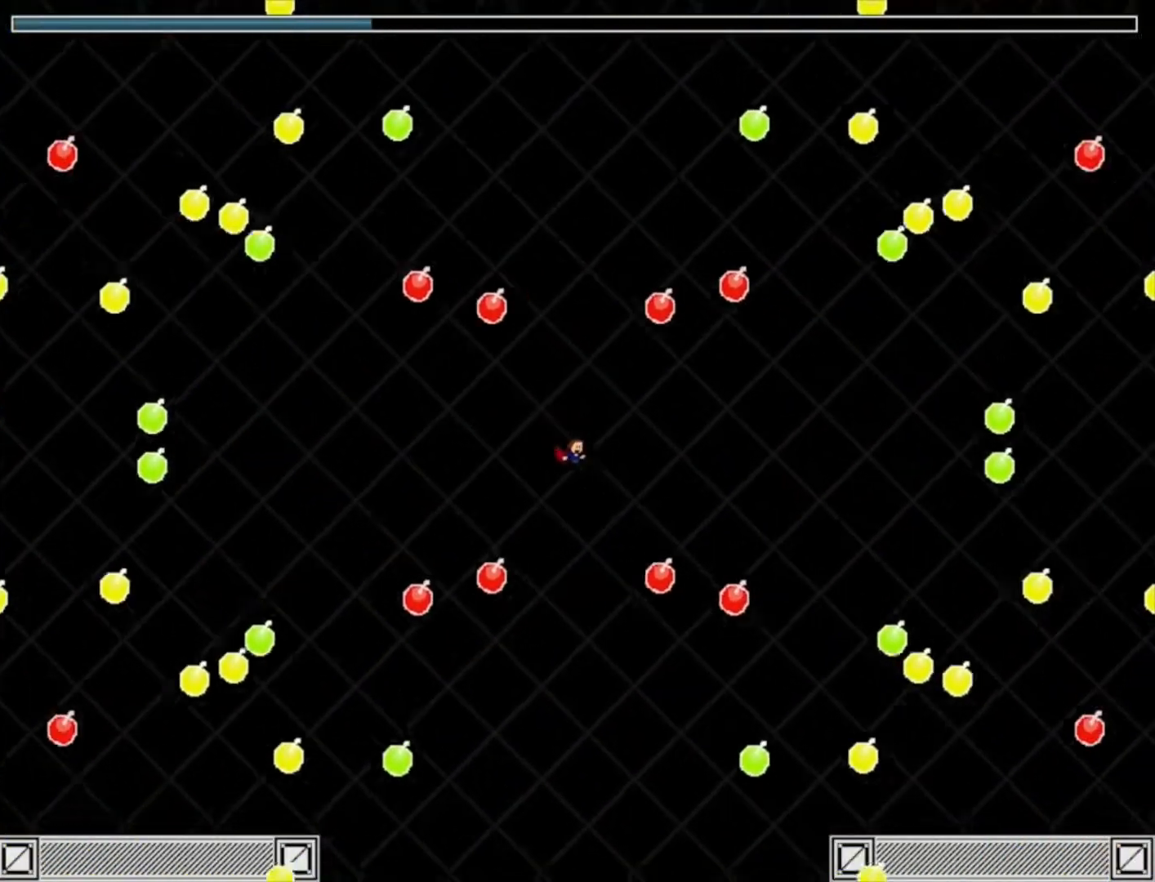
{"keys": [], "events": [[50, "shift_l", "down"], [150, "shift_l", "up"], [317, "shift_l", "down"], [417, "shift_l", "up"]]}
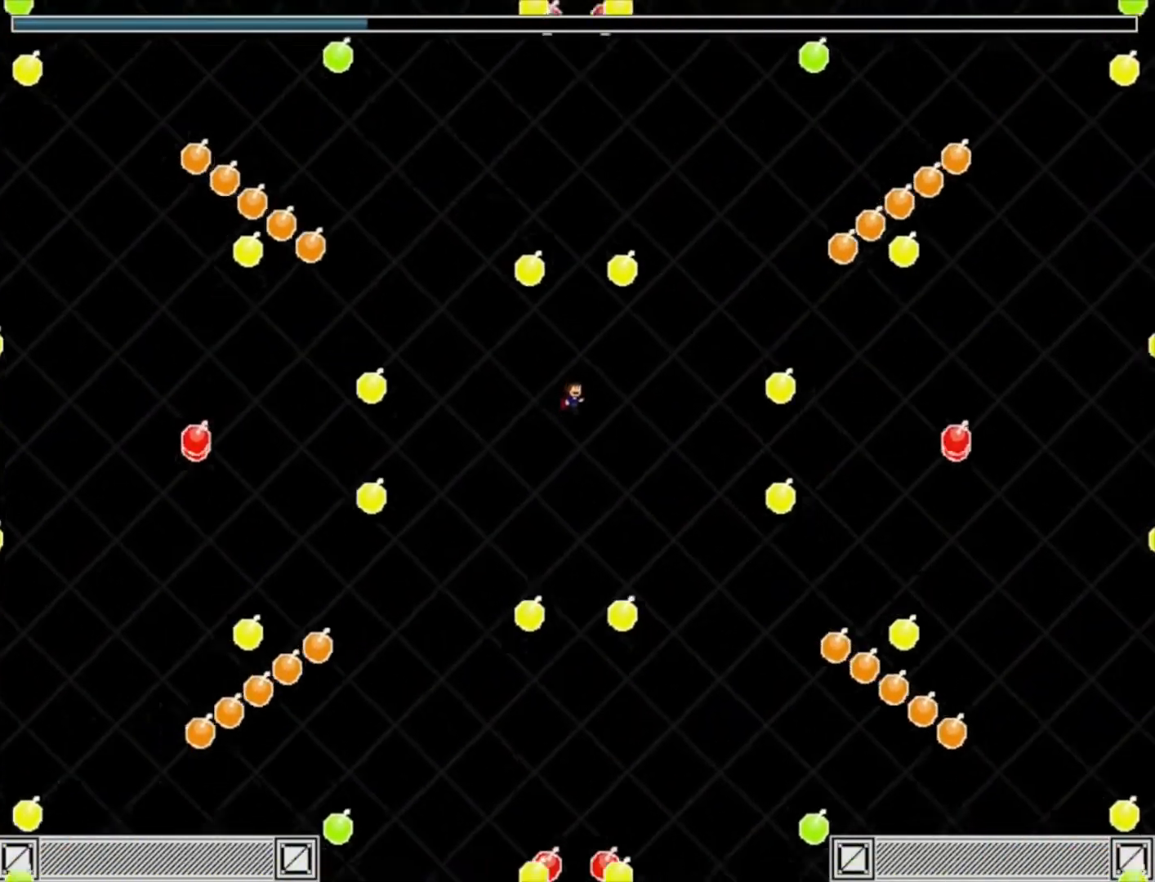
{"keys": ["shift_l"], "events": [[50, "shift_l", "down"], [150, "shift_l", "up"], [183, "shift_l", "down"], [250, "shift_l", "up"], [317, "shift_l", "down"], [417, "shift_l", "up"], [450, "shift_l", "down"]]}
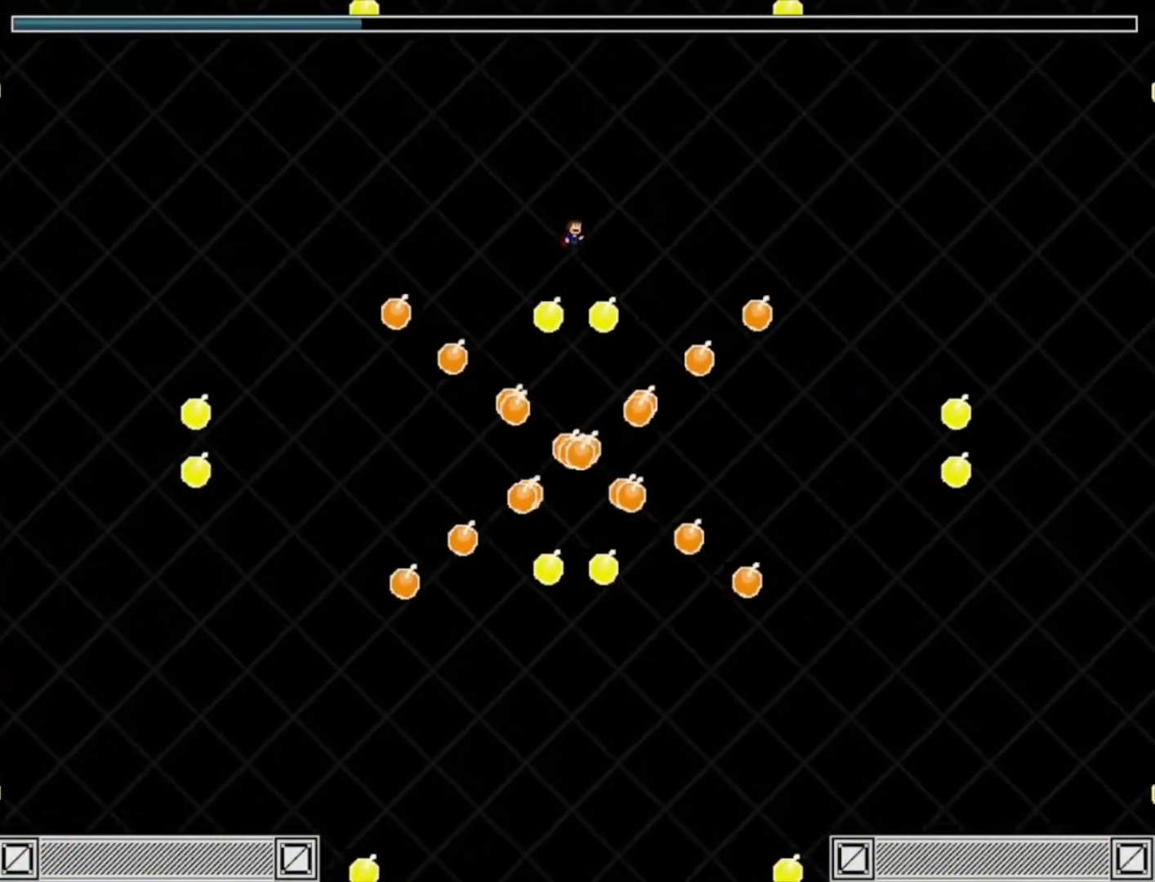
{"keys": [], "events": [[17, "shift_l", "up"], [50, "shift_l", "down"], [217, "shift_l", "up"]]}
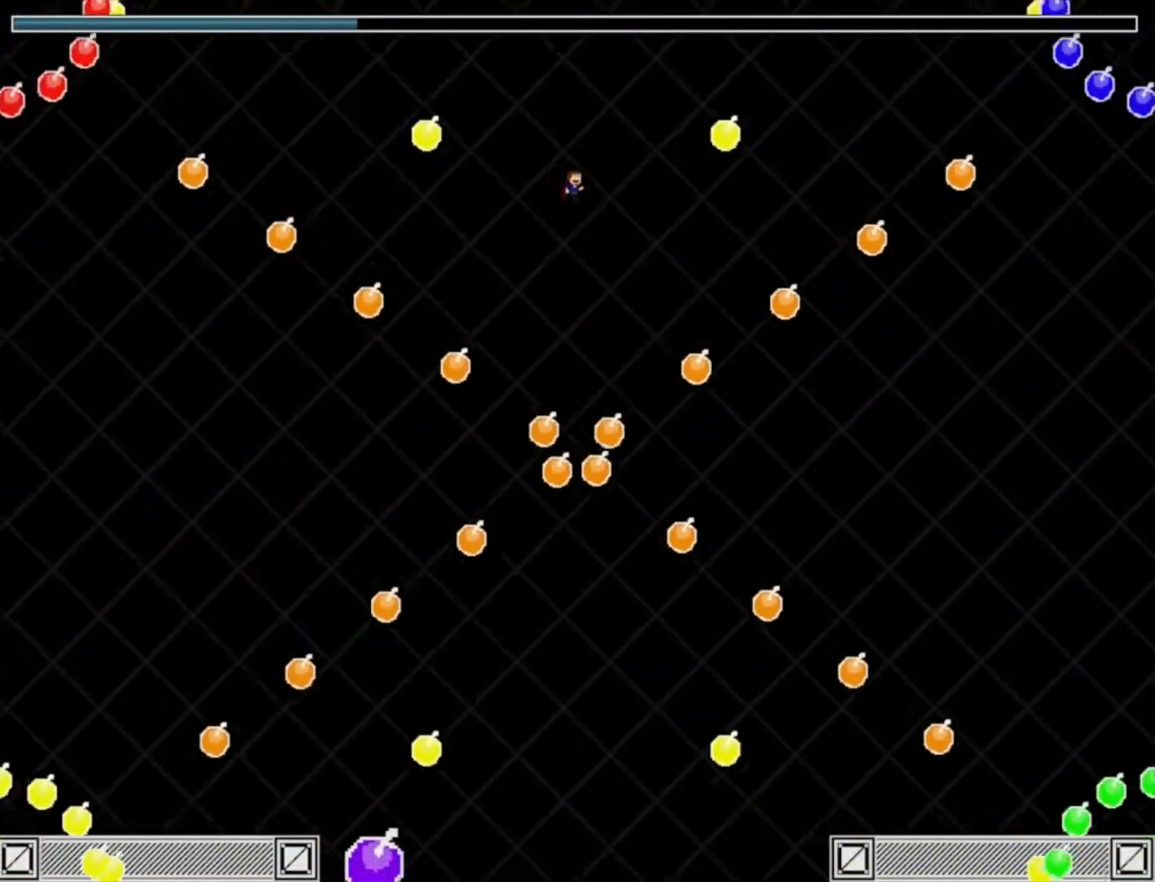
{"keys": [], "events": [[17, "shift_l", "down"], [50, "shift_l", "up"], [350, "shift_l", "down"], [417, "shift_l", "up"]]}
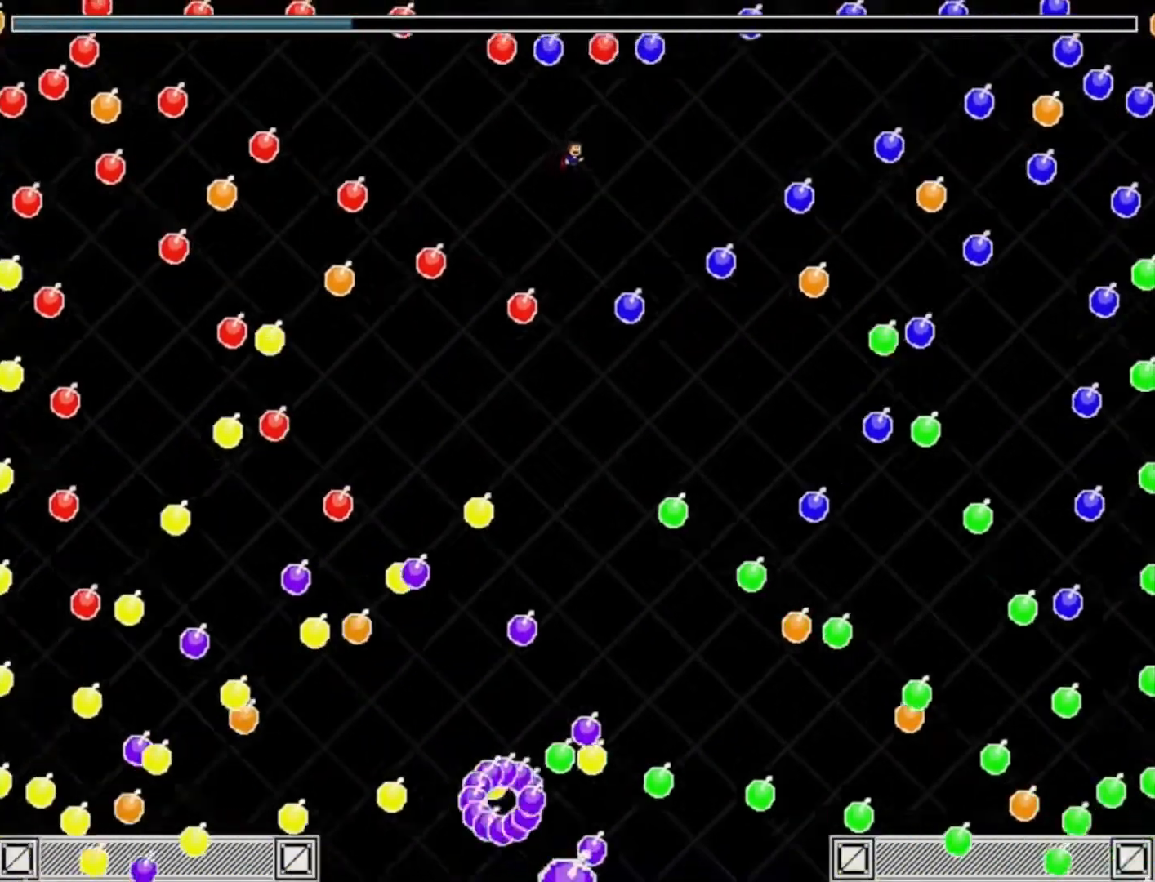
{"keys": [], "events": [[183, "shift_l", "down"], [217, "shift_l", "up"], [250, "right", "down"], [450, "right", "up"]]}
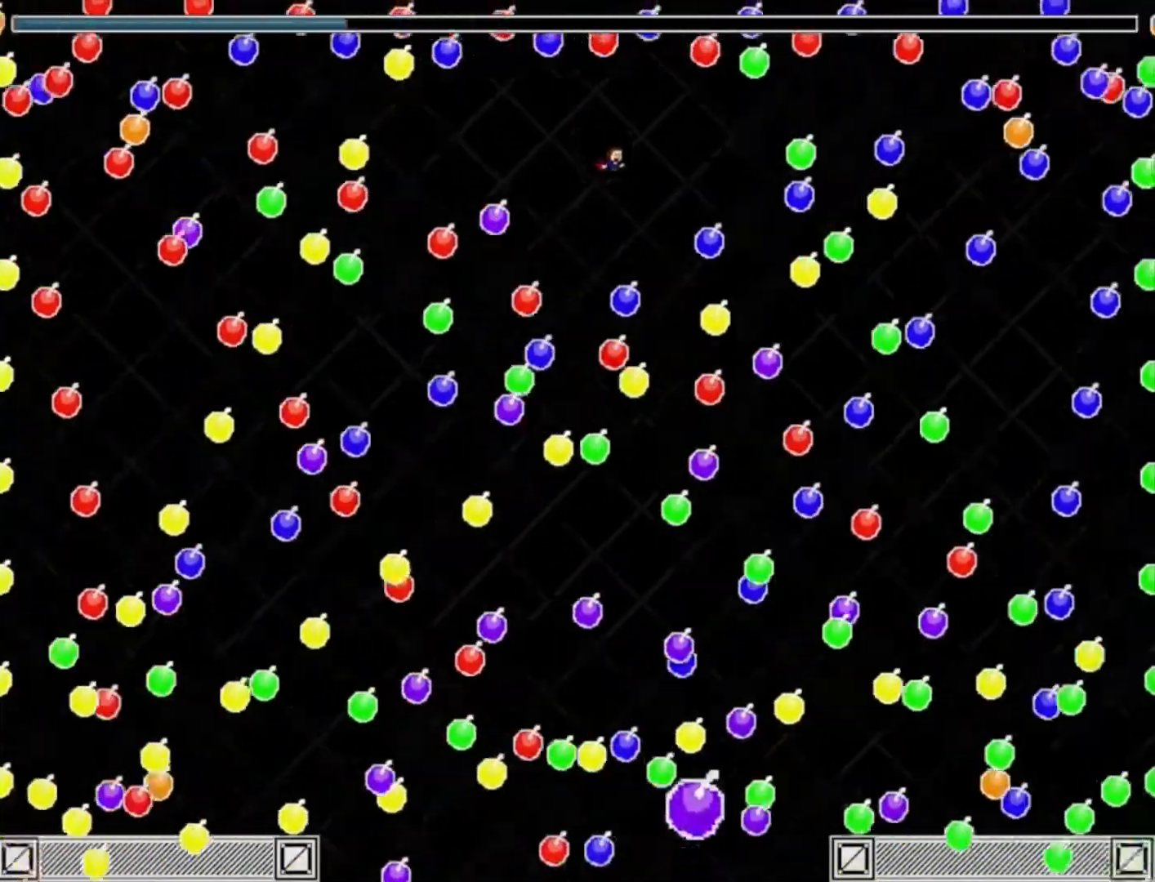
{"keys": ["left"], "events": [[17, "right", "down"], [50, "shift_l", "down"], [83, "right", "up"], [117, "shift_l", "up"], [317, "left", "down"], [350, "shift_l", "down"], [417, "shift_l", "up"]]}
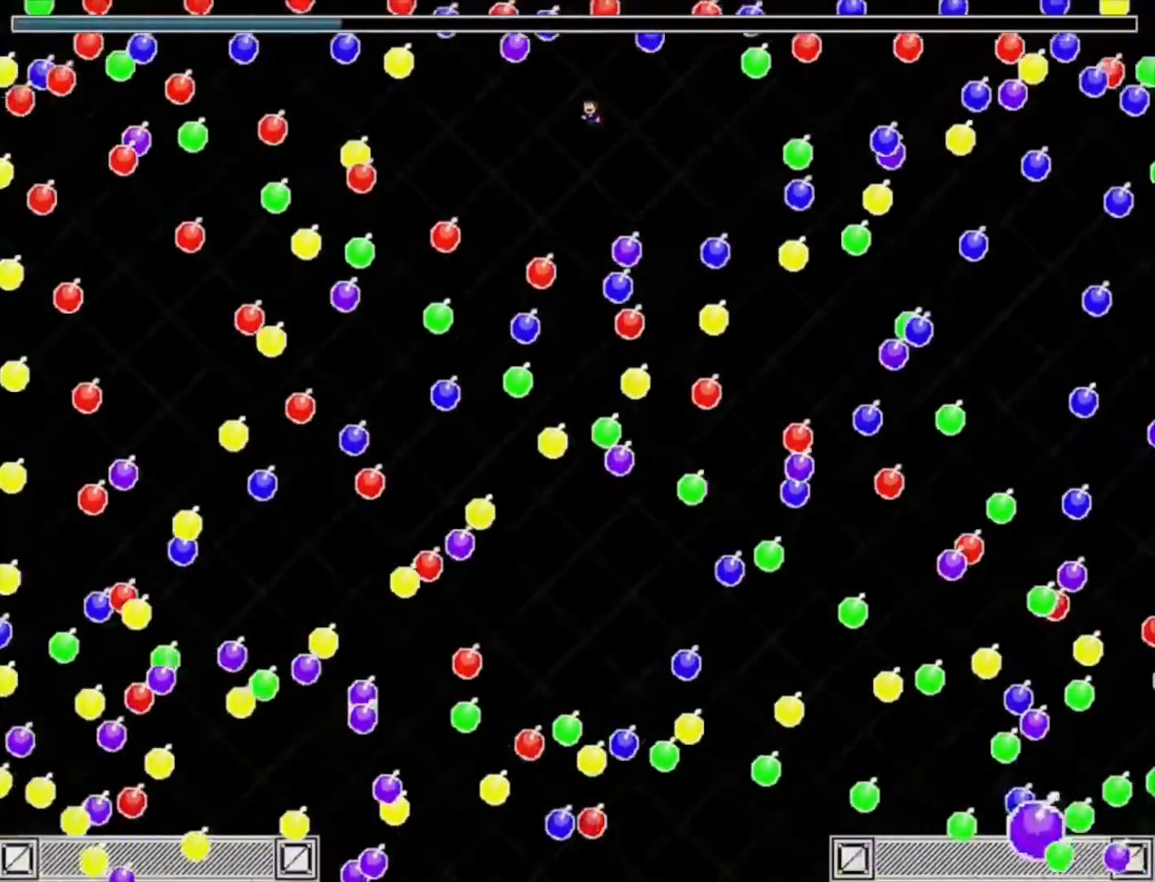
{"keys": [], "events": [[217, "shift_l", "down"], [250, "shift_l", "up"], [417, "left", "up"]]}
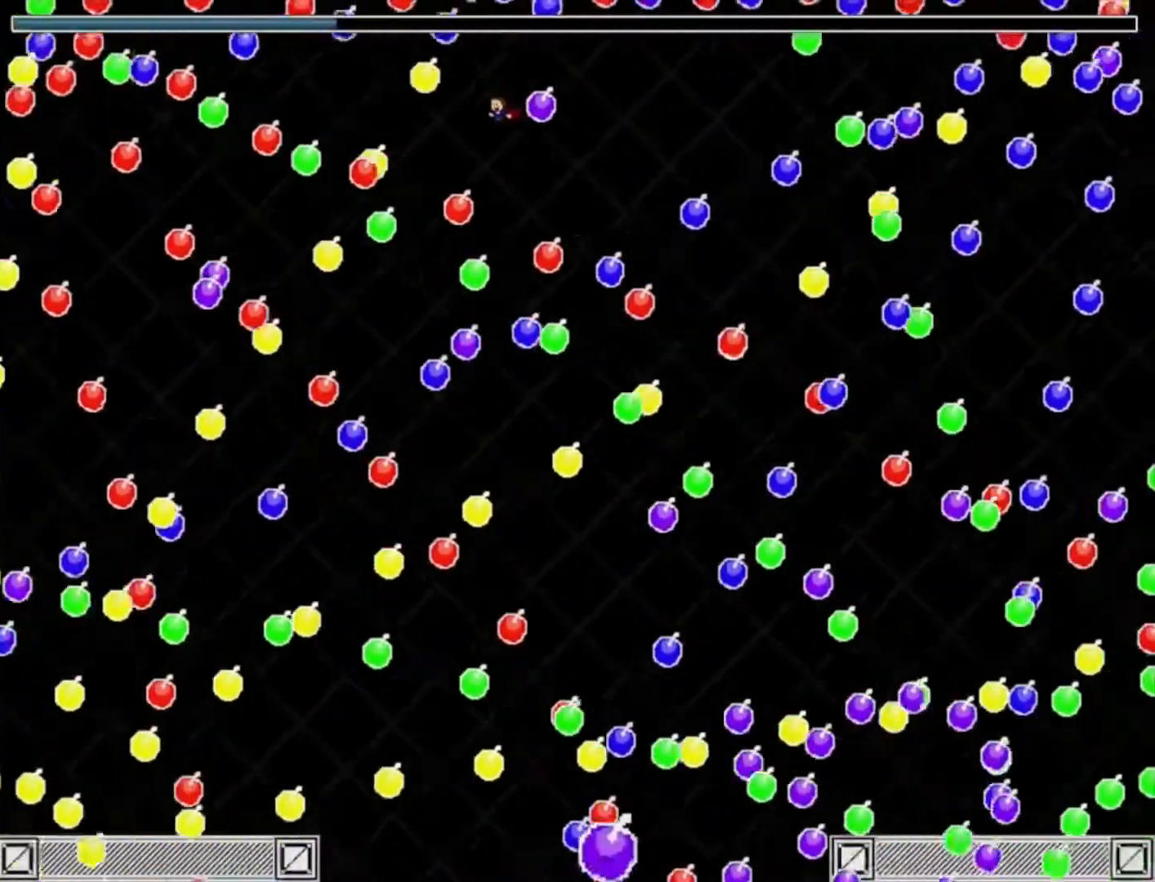
{"keys": ["right", "shift_l"], "events": [[17, "right", "down"], [117, "shift_l", "down"], [150, "left", "down"], [150, "right", "up"], [150, "shift_l", "up"], [317, "left", "up"], [350, "right", "down"], [450, "shift_l", "down"]]}
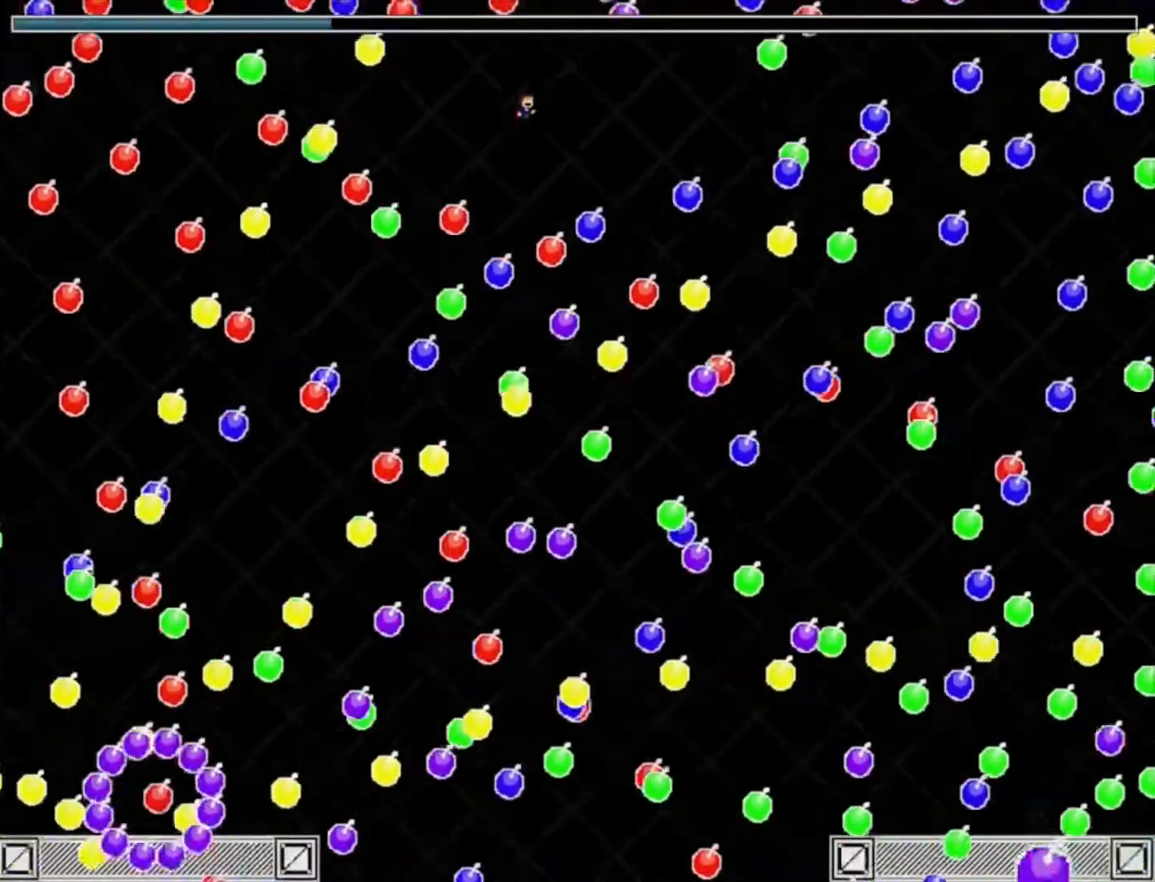
{"keys": ["left"], "events": [[17, "shift_l", "up"], [217, "left", "down"], [217, "right", "up"], [317, "shift_l", "down"], [350, "shift_l", "up"]]}
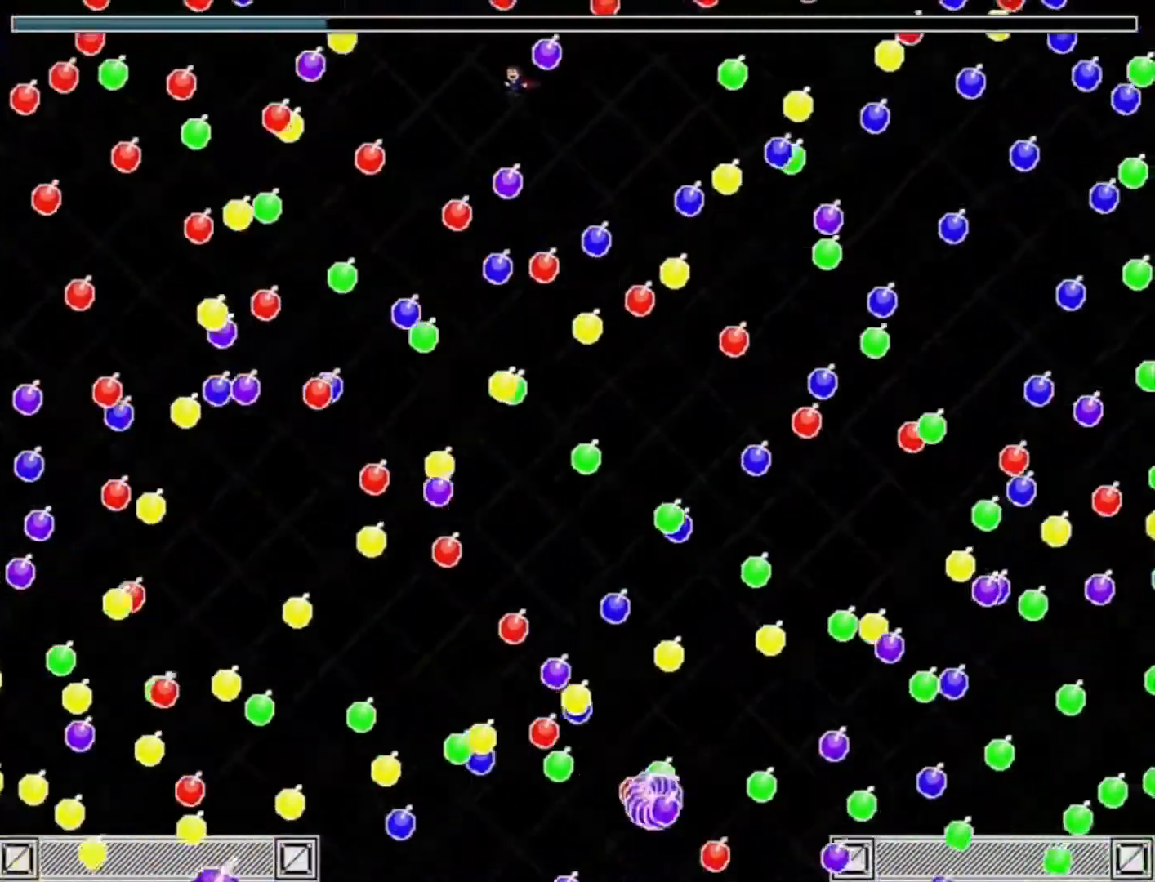
{"keys": [], "events": [[50, "left", "up"], [50, "right", "down"], [250, "shift_l", "down"], [283, "shift_l", "up"], [350, "left", "down"], [350, "right", "up"], [417, "left", "up"]]}
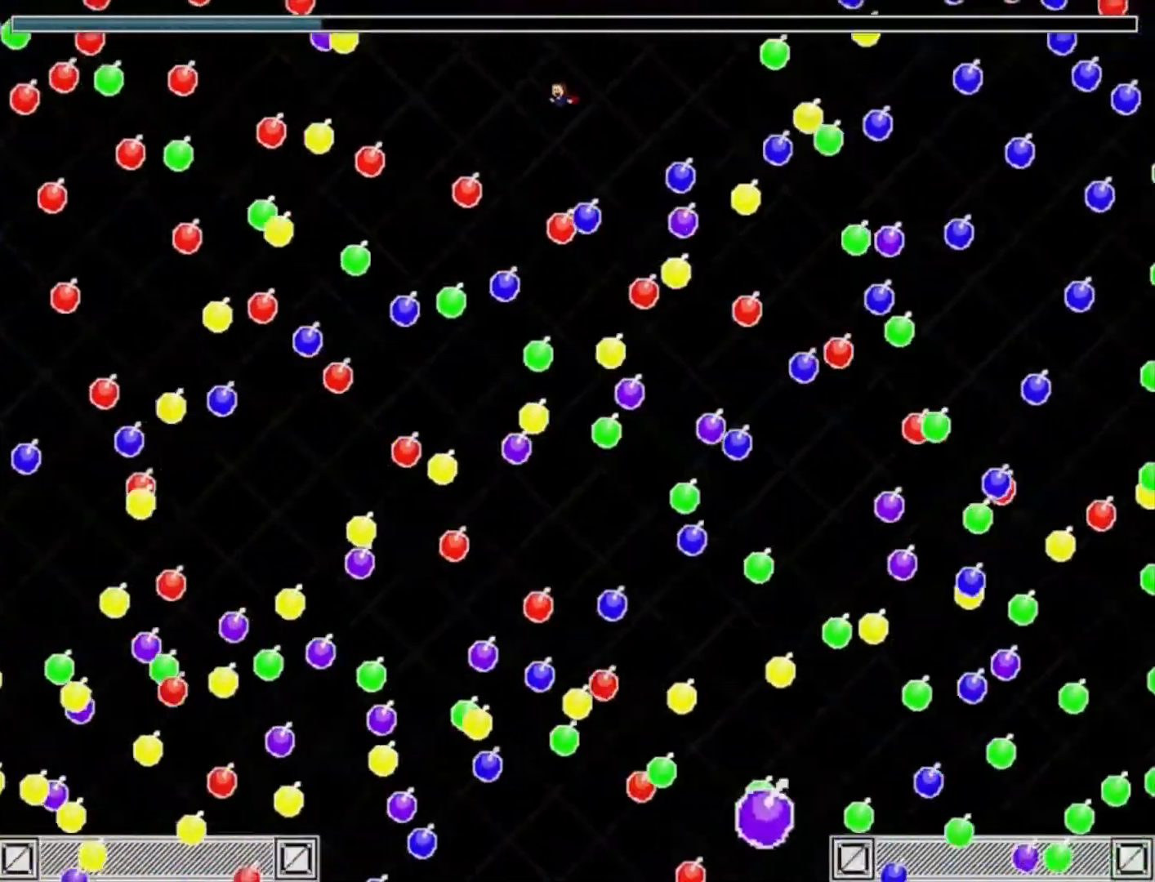
{"keys": [], "events": [[117, "right", "down"], [150, "right", "up"], [150, "shift_l", "down"], [217, "shift_l", "up"], [250, "left", "down"], [350, "left", "up"], [350, "right", "down"], [483, "right", "up"]]}
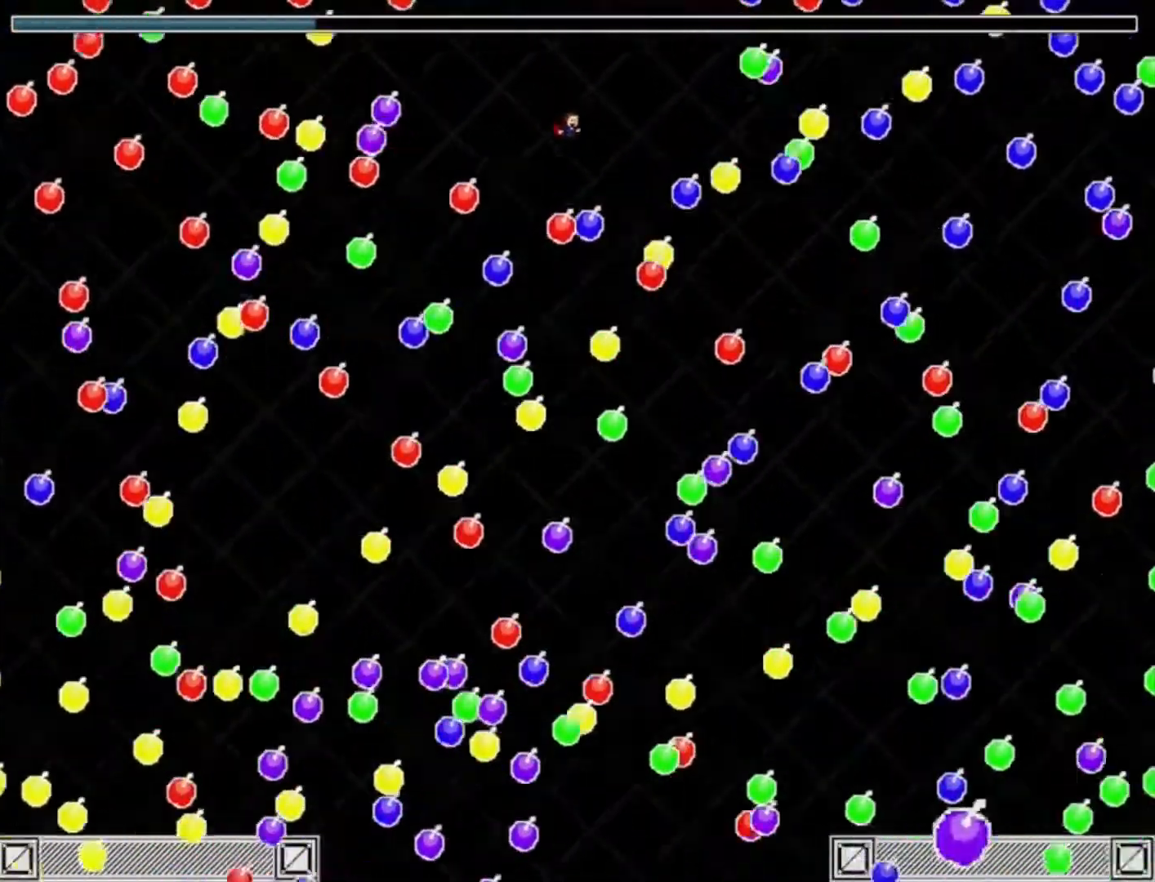
{"keys": [], "events": [[50, "shift_l", "down"], [117, "shift_l", "up"], [283, "left", "down"], [417, "left", "up"], [417, "shift_l", "down"], [450, "shift_l", "up"]]}
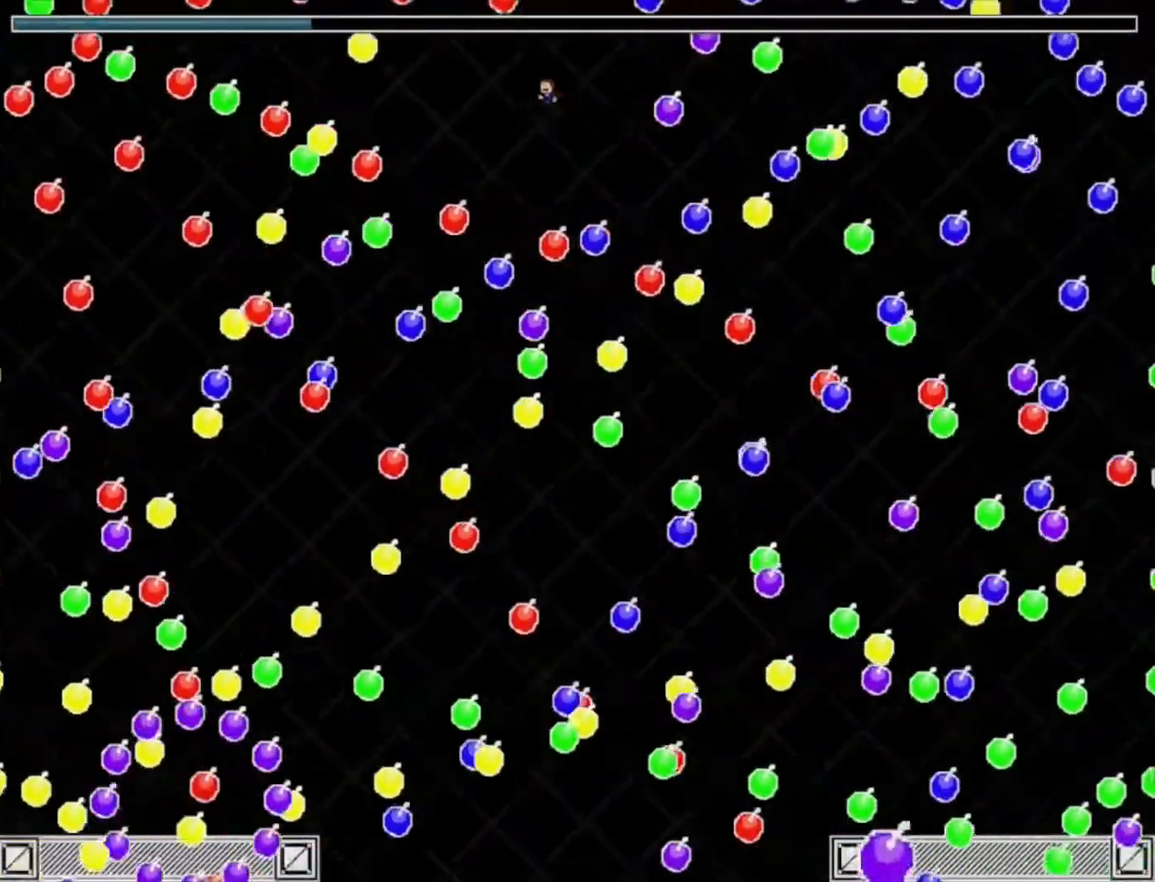
{"keys": [], "events": [[50, "left", "down"], [183, "left", "up"], [250, "shift_l", "down"], [283, "right", "down"], [317, "shift_l", "up"], [417, "right", "up"]]}
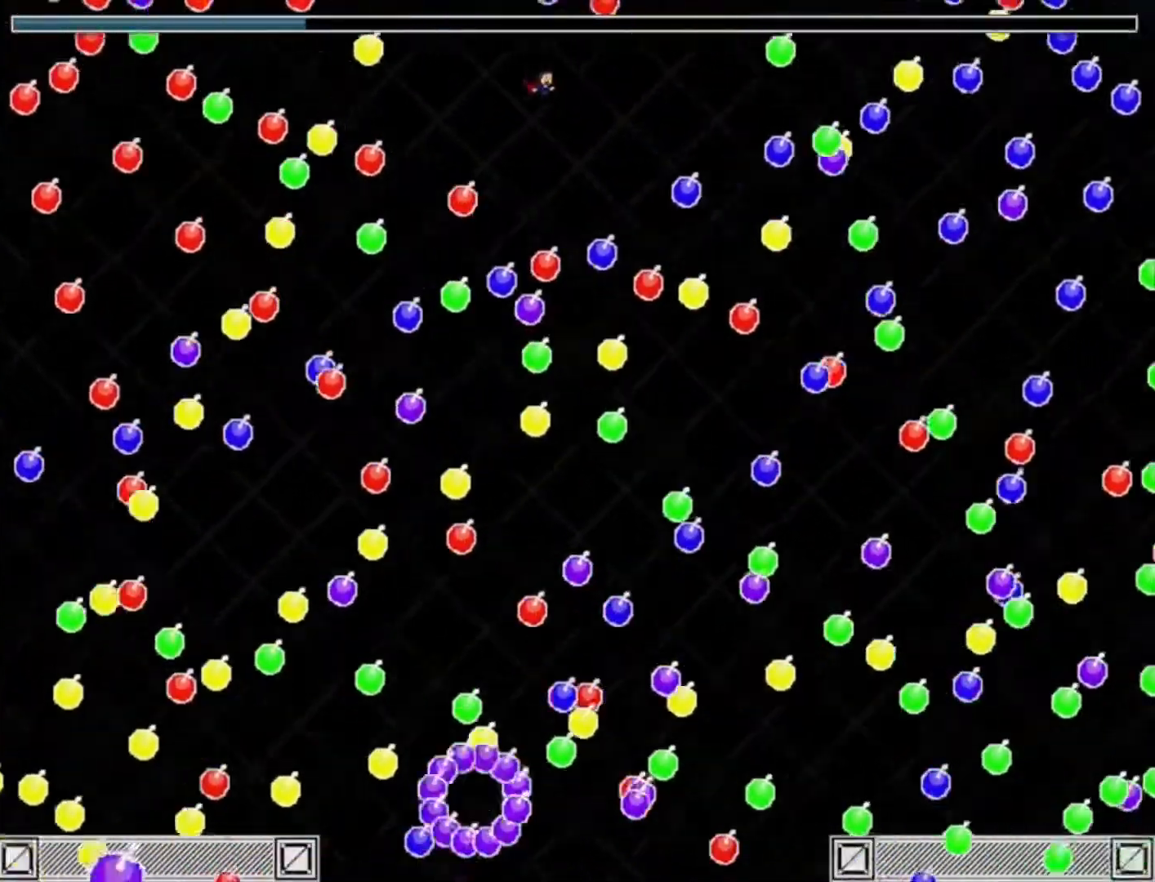
{"keys": ["left"], "events": [[17, "right", "down"], [117, "right", "up"], [150, "shift_l", "down"], [183, "right", "down"], [217, "shift_l", "up"], [450, "right", "up"], [483, "left", "down"]]}
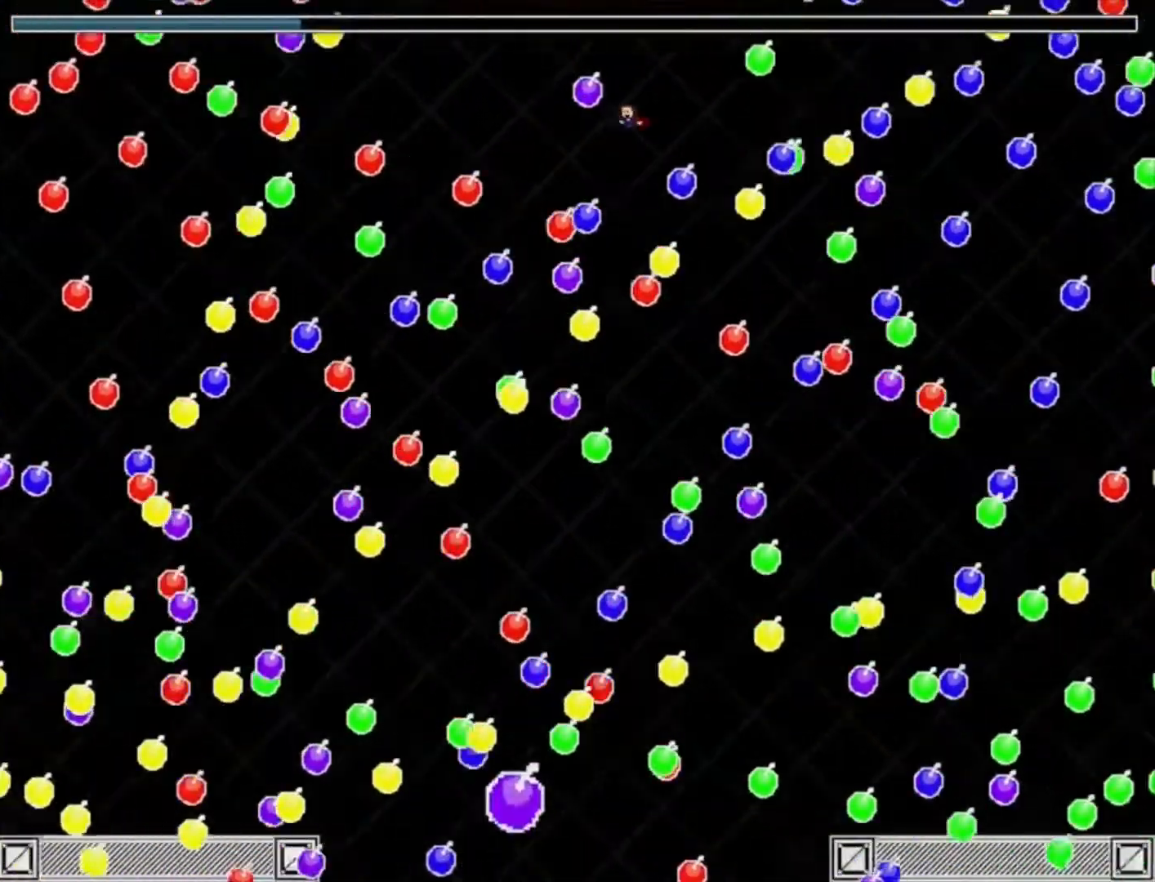
{"keys": [], "events": [[17, "shift_l", "down"], [50, "left", "up"], [50, "shift_l", "up"], [217, "left", "down"], [283, "shift_l", "down"], [350, "shift_l", "up"], [483, "left", "up"]]}
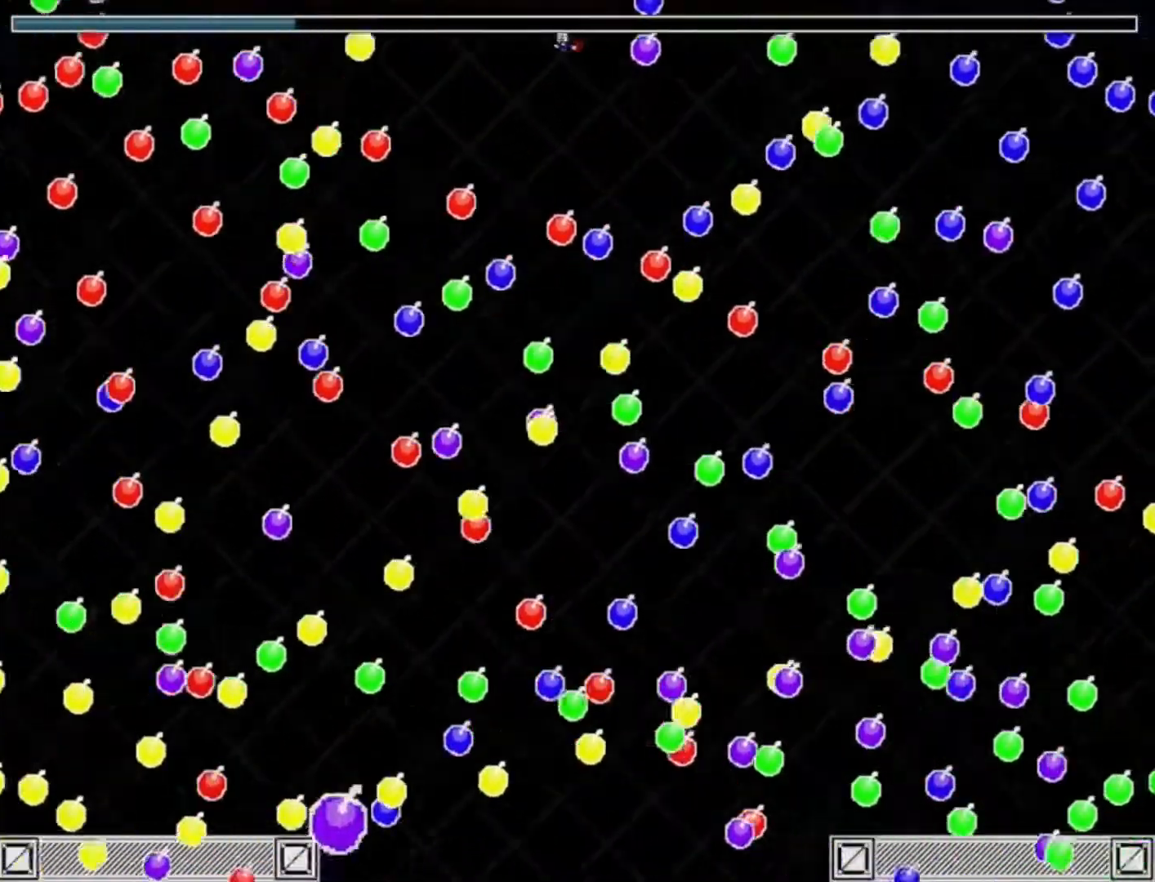
{"keys": [], "events": [[83, "right", "down"], [183, "right", "up"], [250, "right", "down"], [250, "shift_l", "down"], [283, "shift_l", "up"], [317, "right", "up"]]}
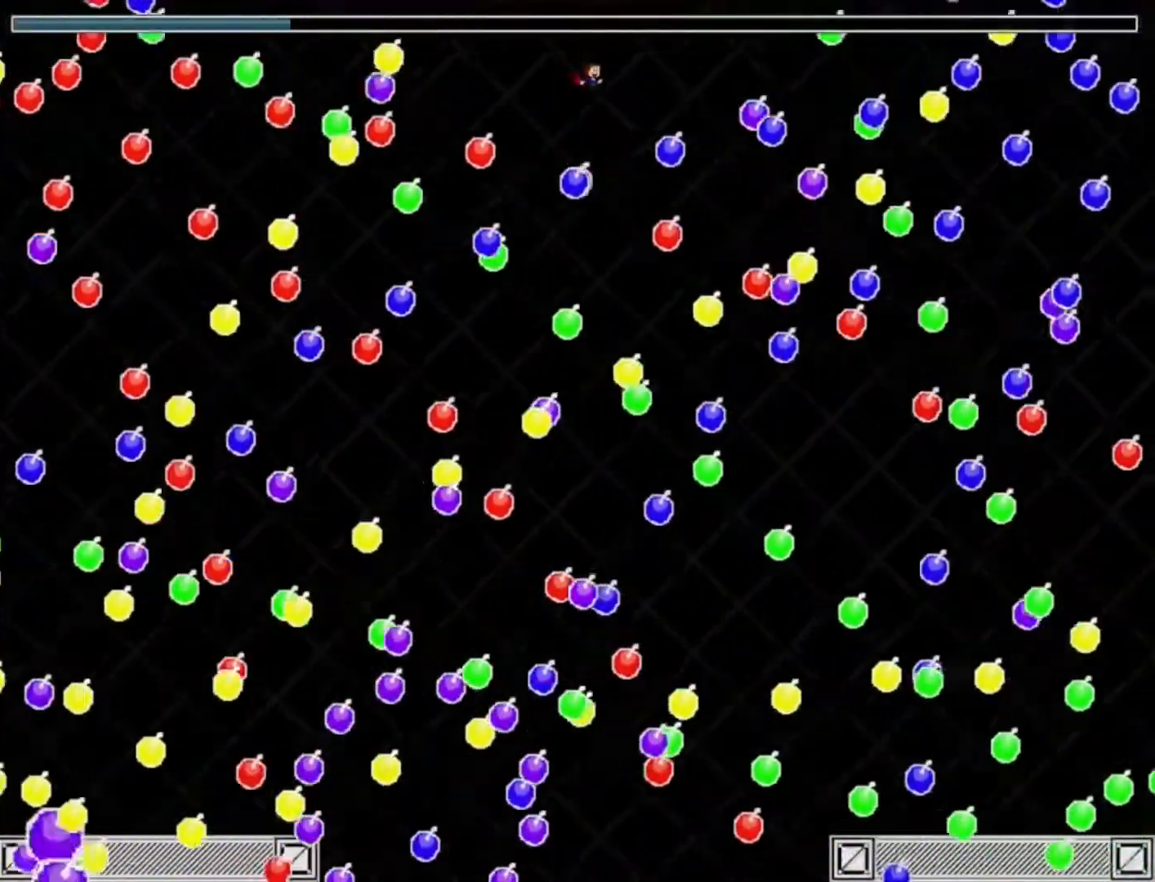
{"keys": ["left", "shift_l"], "events": [[83, "left", "down"], [117, "shift_l", "down"], [183, "left", "up"], [183, "shift_l", "up"], [317, "left", "down"], [483, "shift_l", "down"]]}
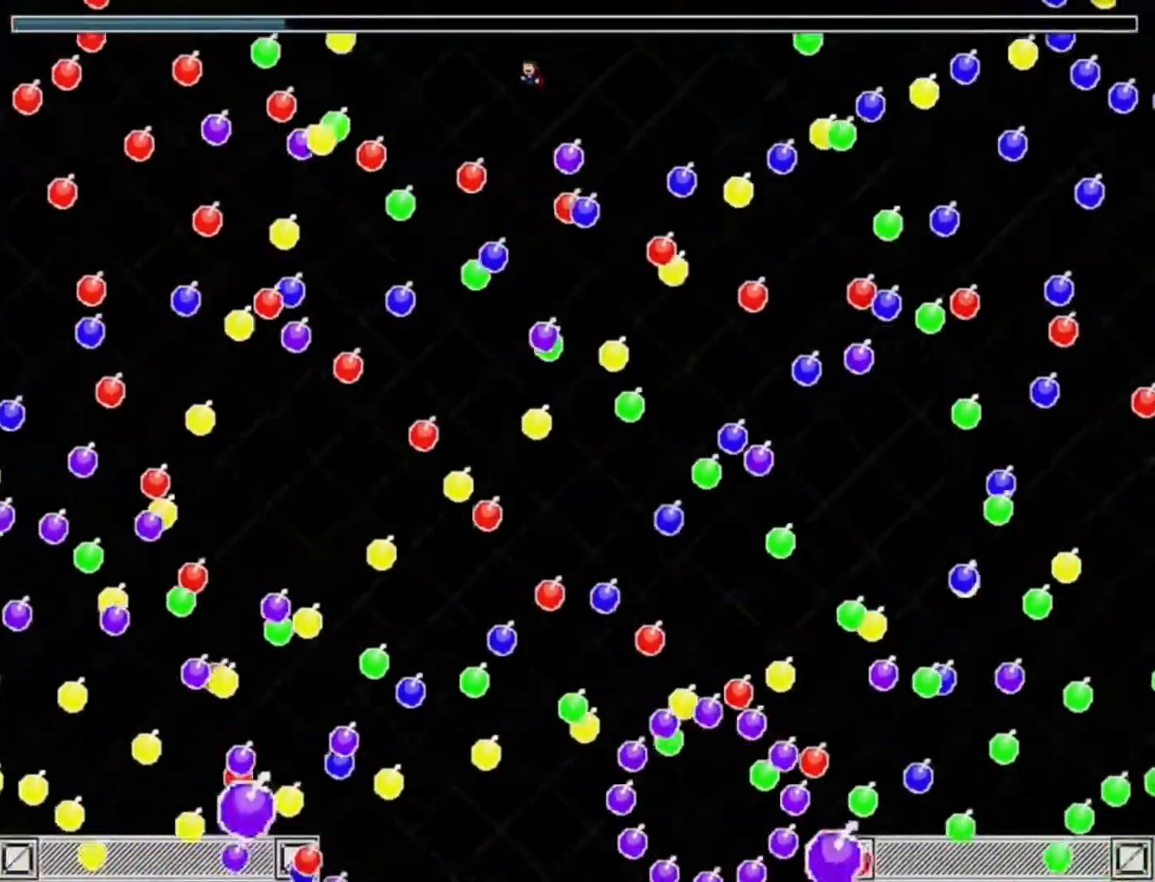
{"keys": ["right"], "events": [[17, "left", "up"], [50, "right", "down"], [50, "shift_l", "up"], [83, "right", "up"], [383, "shift_l", "down"], [450, "right", "down"], [450, "shift_l", "up"]]}
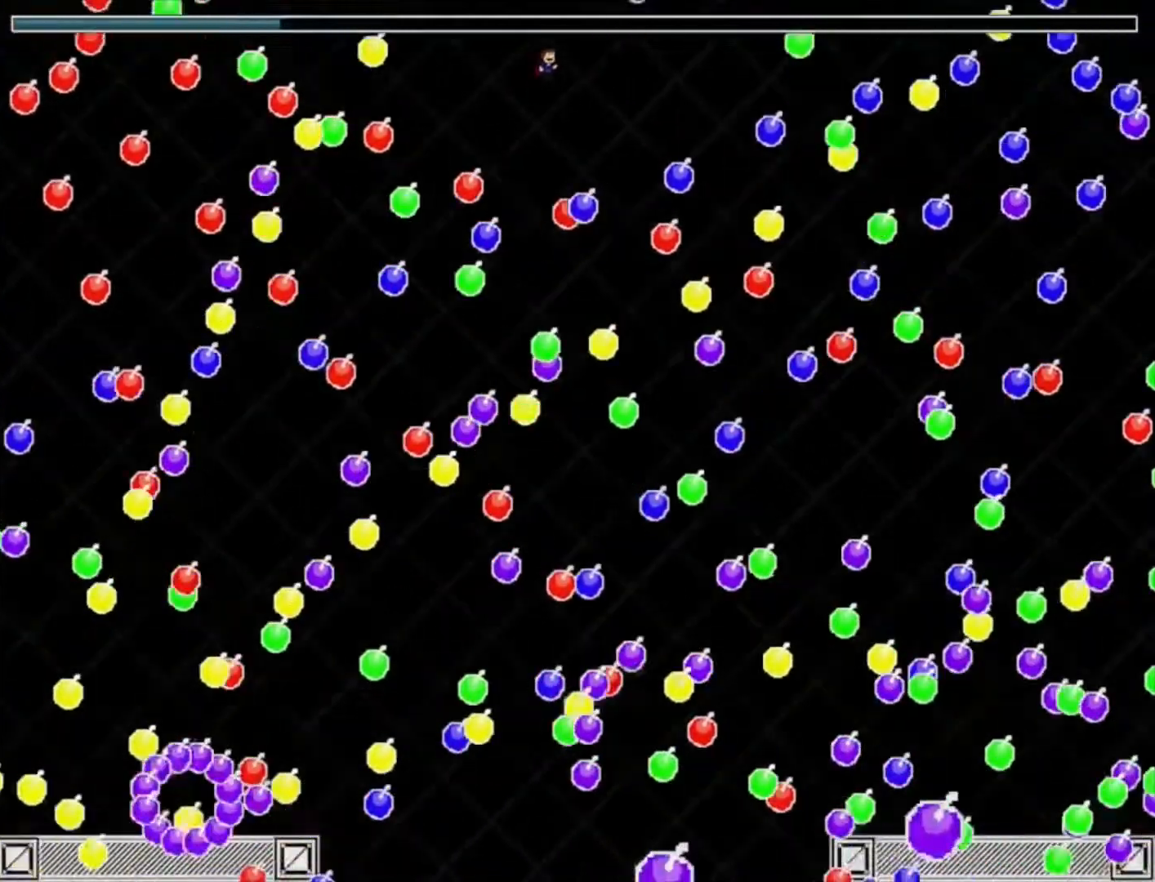
{"keys": ["right"], "events": [[50, "right", "up"], [250, "shift_l", "down"], [283, "right", "down"], [283, "shift_l", "up"], [350, "right", "up"], [383, "right", "down"]]}